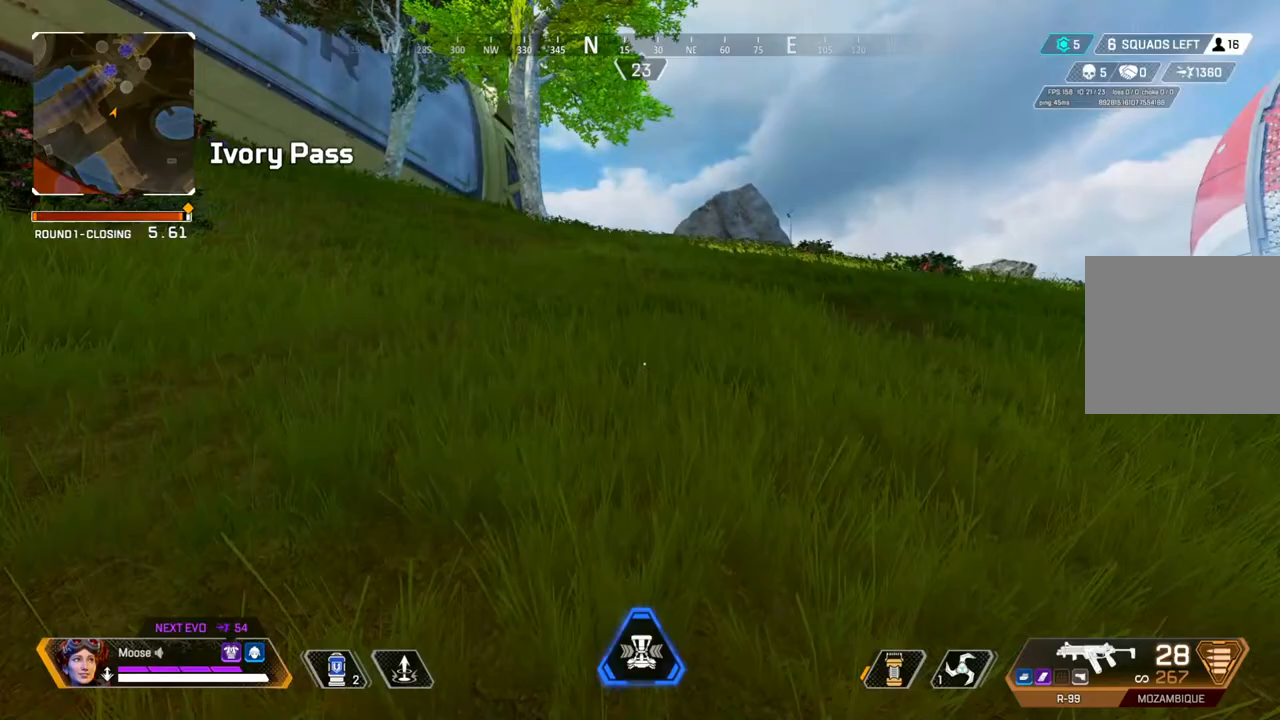
Gameplay with a controller (PlayStation layout); each line is a JSON object with the inputs held at the frame after it. "events" lists button and stick changes between this image and that frame as [ms after this image, input, new state], when the widget could be followed in between. Not read: SELECT START.
{"buttons": [], "left_stick": "up", "right_stick": "center", "events": [[183, "TRIANGLE", "down"], [267, "TRIANGLE", "up"]]}
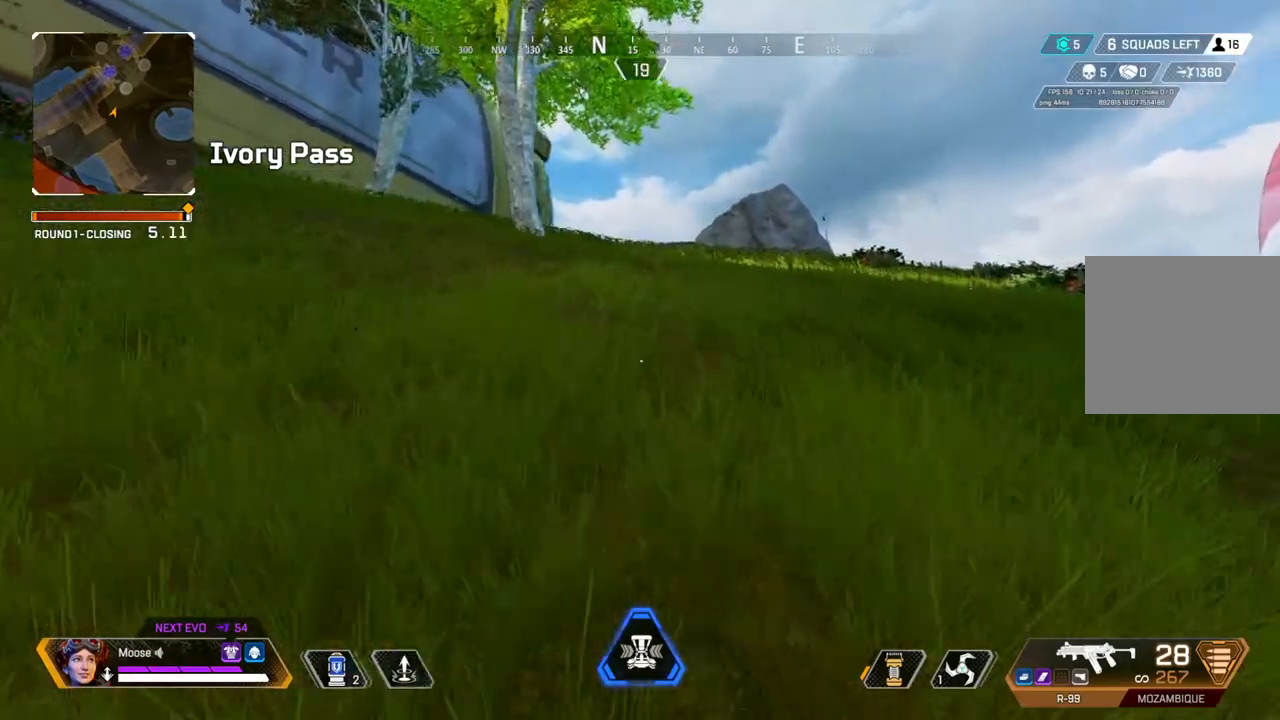
{"buttons": ["TRIANGLE"], "left_stick": "up", "right_stick": "center", "events": [[133, "TRIANGLE", "down"], [183, "TRIANGLE", "up"], [250, "TRIANGLE", "down"]]}
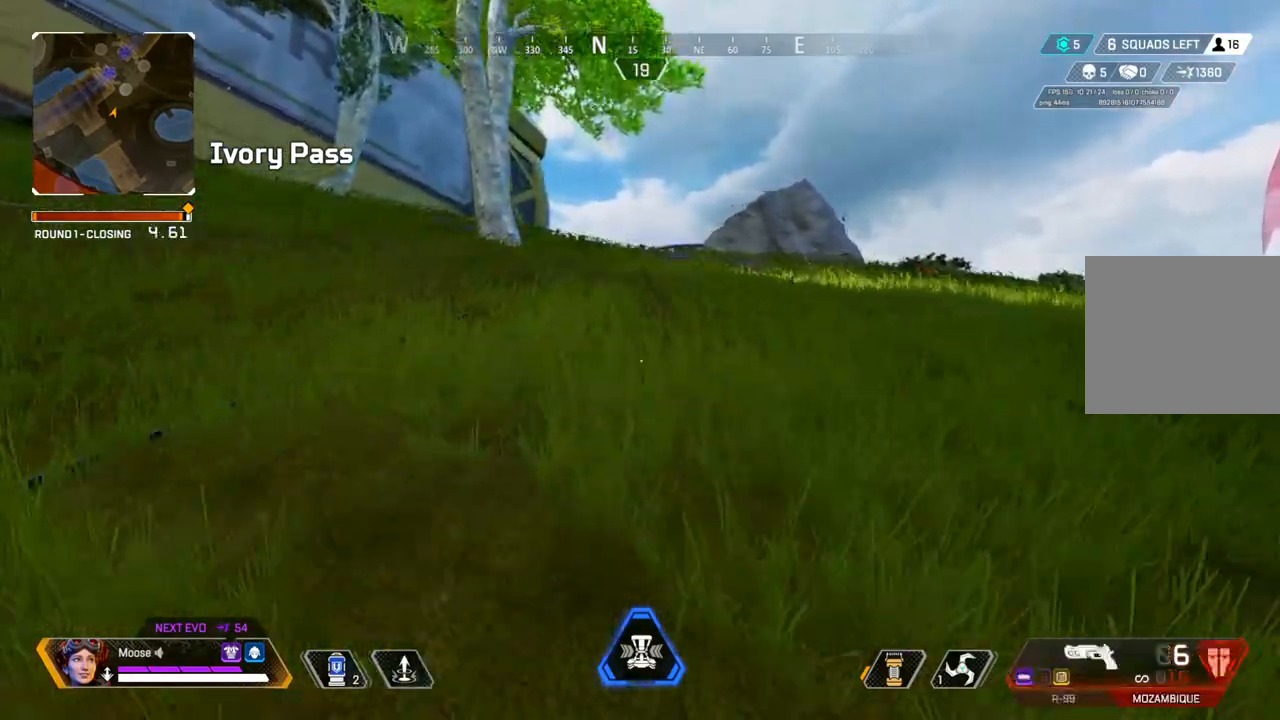
{"buttons": [], "left_stick": "up", "right_stick": "center", "events": [[17, "TRIANGLE", "up"], [150, "right_stick", "left"], [283, "right_stick", "center"]]}
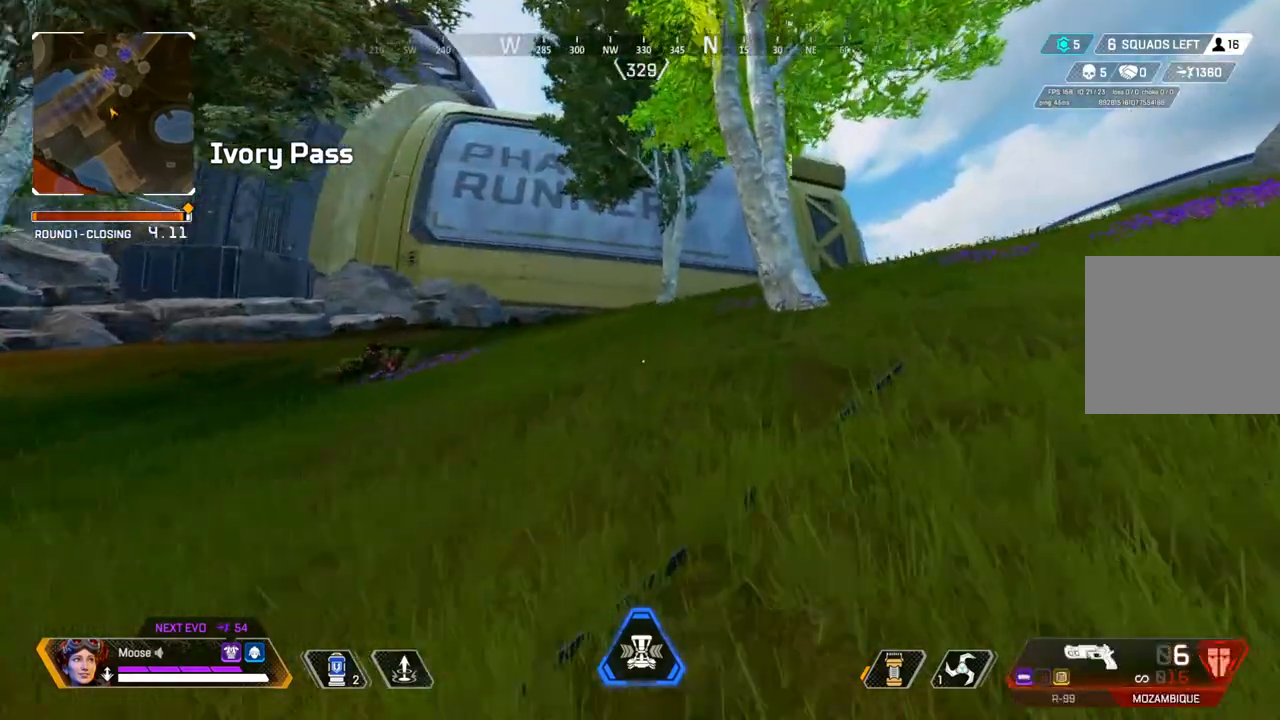
{"buttons": [], "left_stick": "up", "right_stick": "center", "events": [[233, "right_stick", "right"], [333, "right_stick", "center"]]}
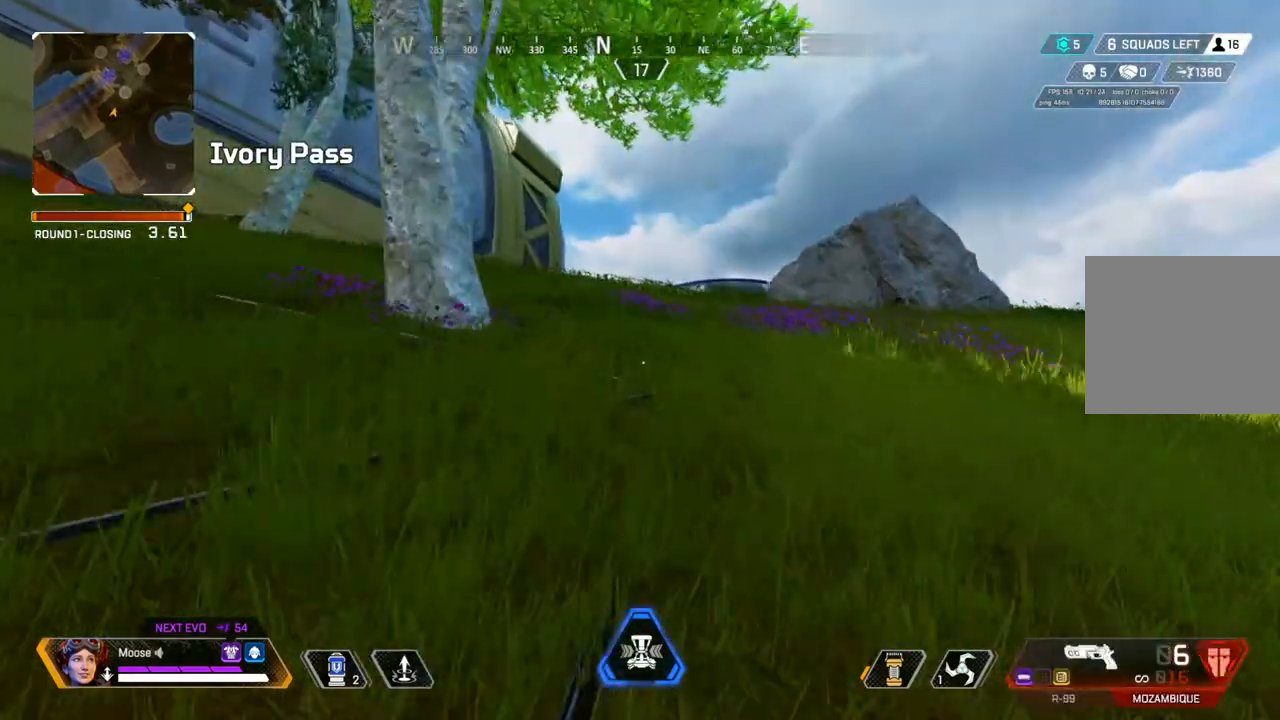
{"buttons": [], "left_stick": "up", "right_stick": "center", "events": []}
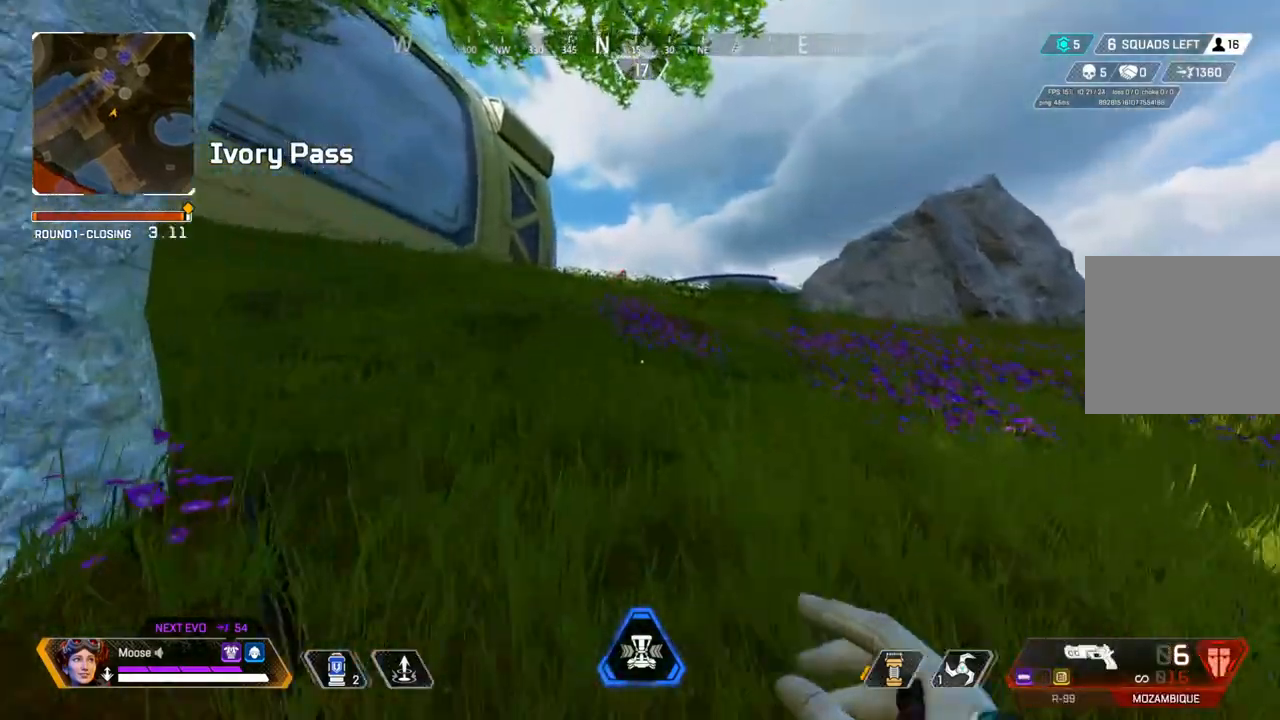
{"buttons": [], "left_stick": "up", "right_stick": "center", "events": []}
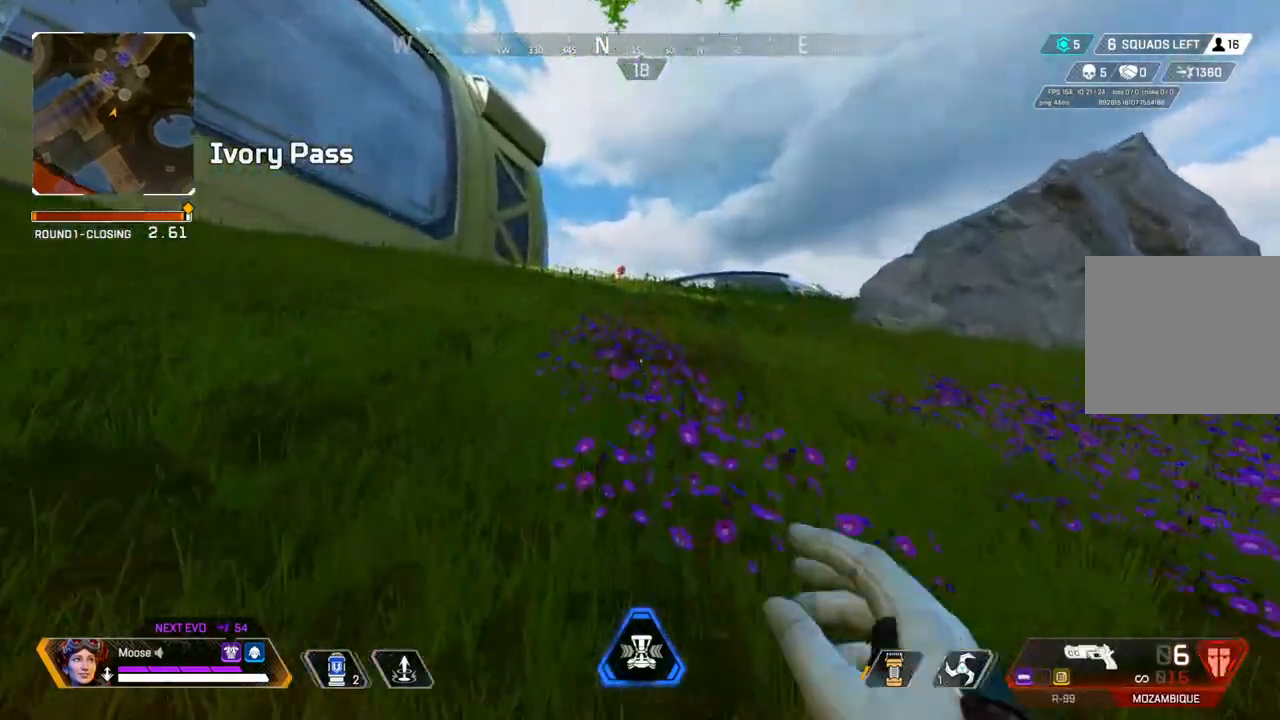
{"buttons": [], "left_stick": "up", "right_stick": "center", "events": []}
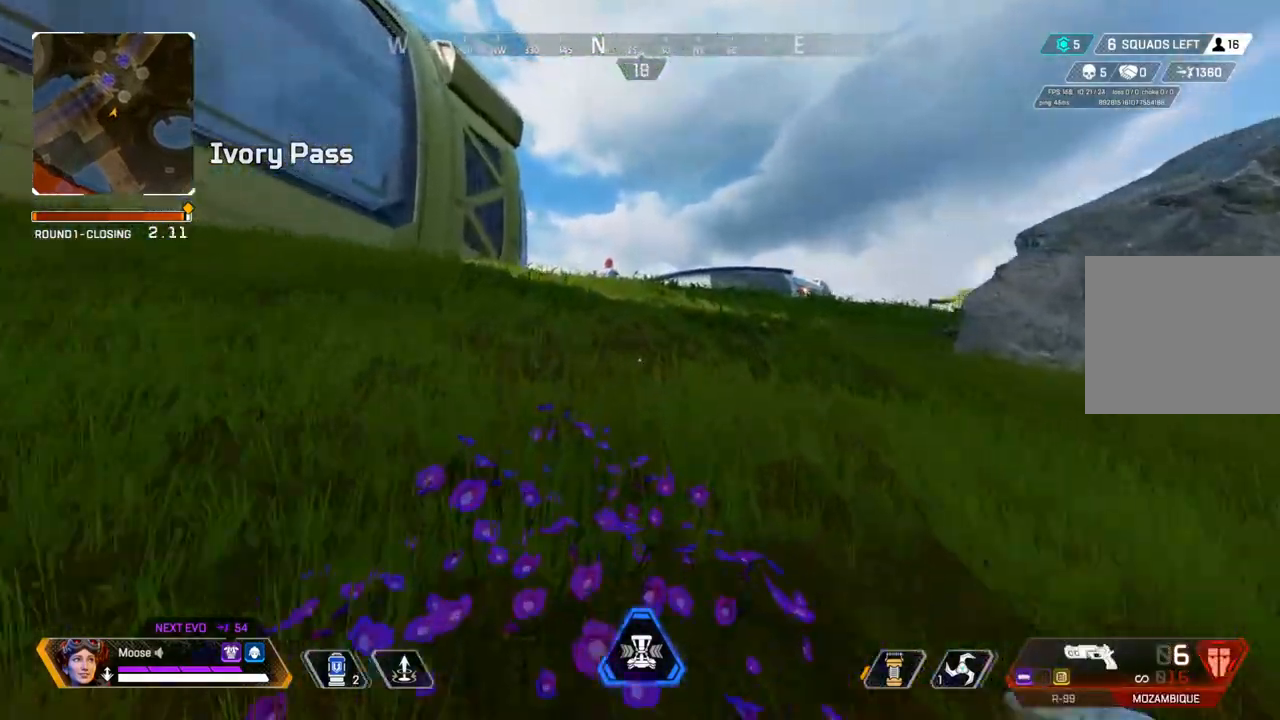
{"buttons": [], "left_stick": "up", "right_stick": "center", "events": []}
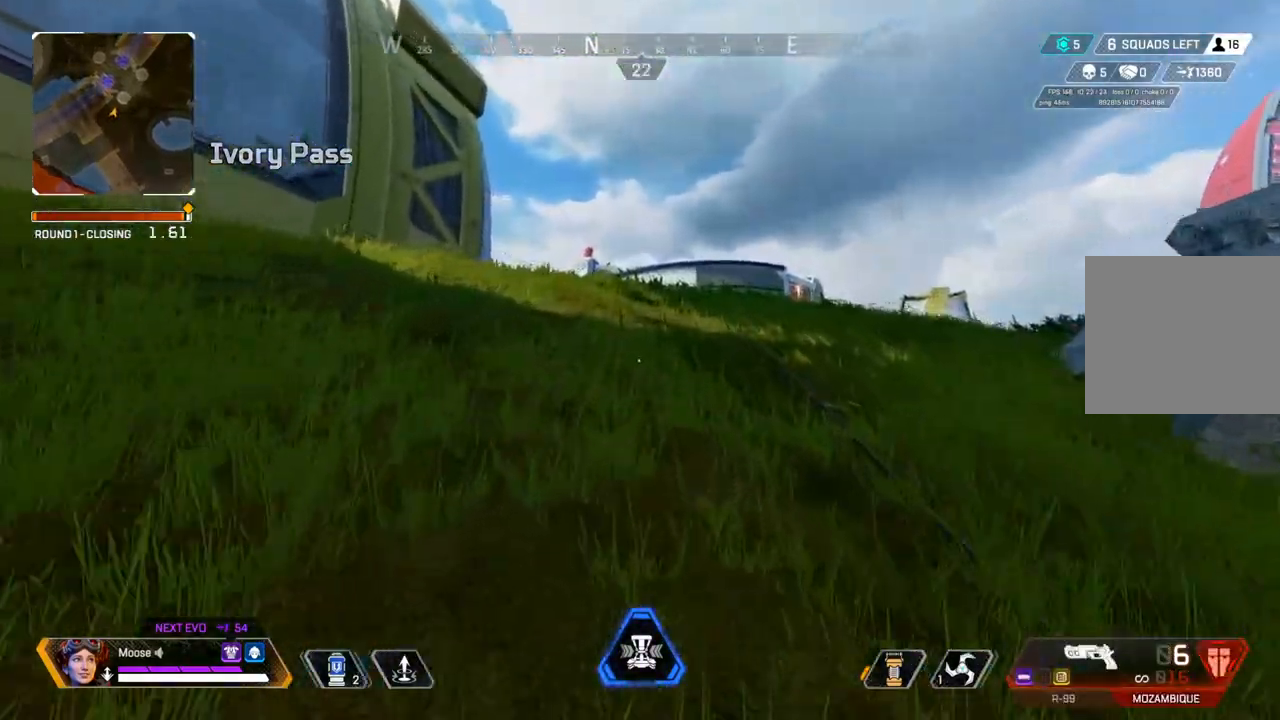
{"buttons": [], "left_stick": "up", "right_stick": "center", "events": []}
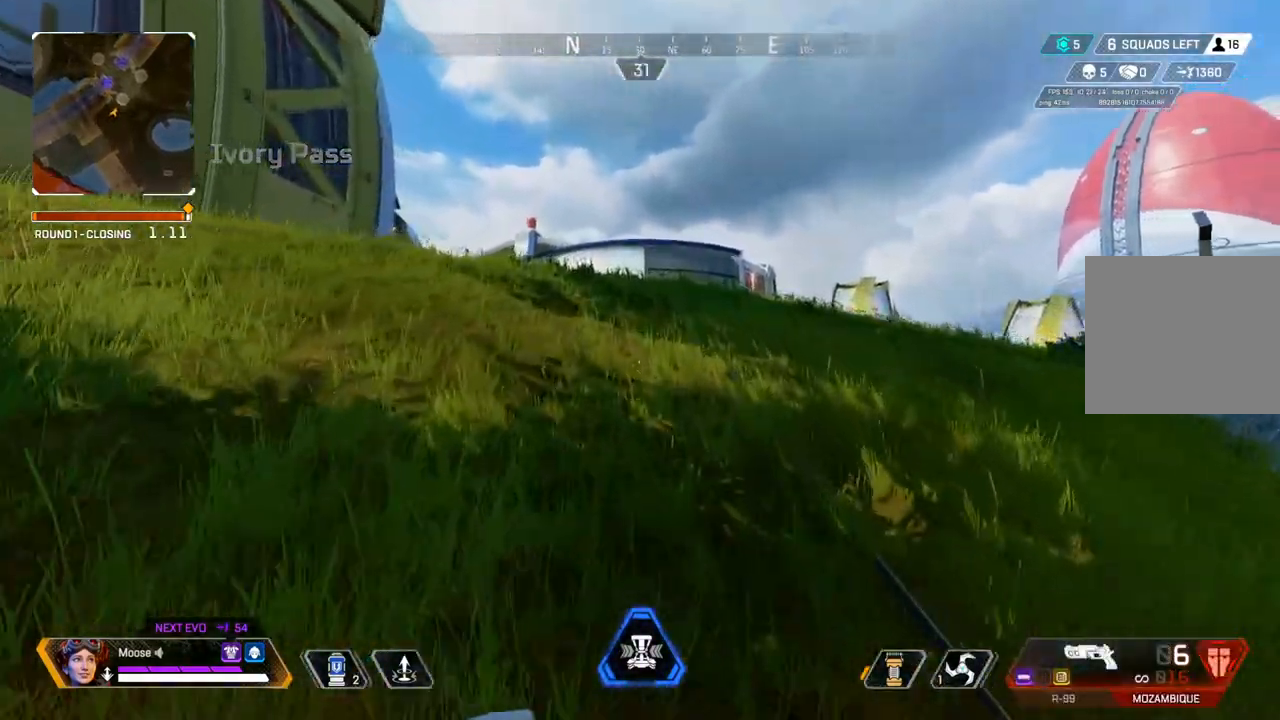
{"buttons": [], "left_stick": "up", "right_stick": "center"}
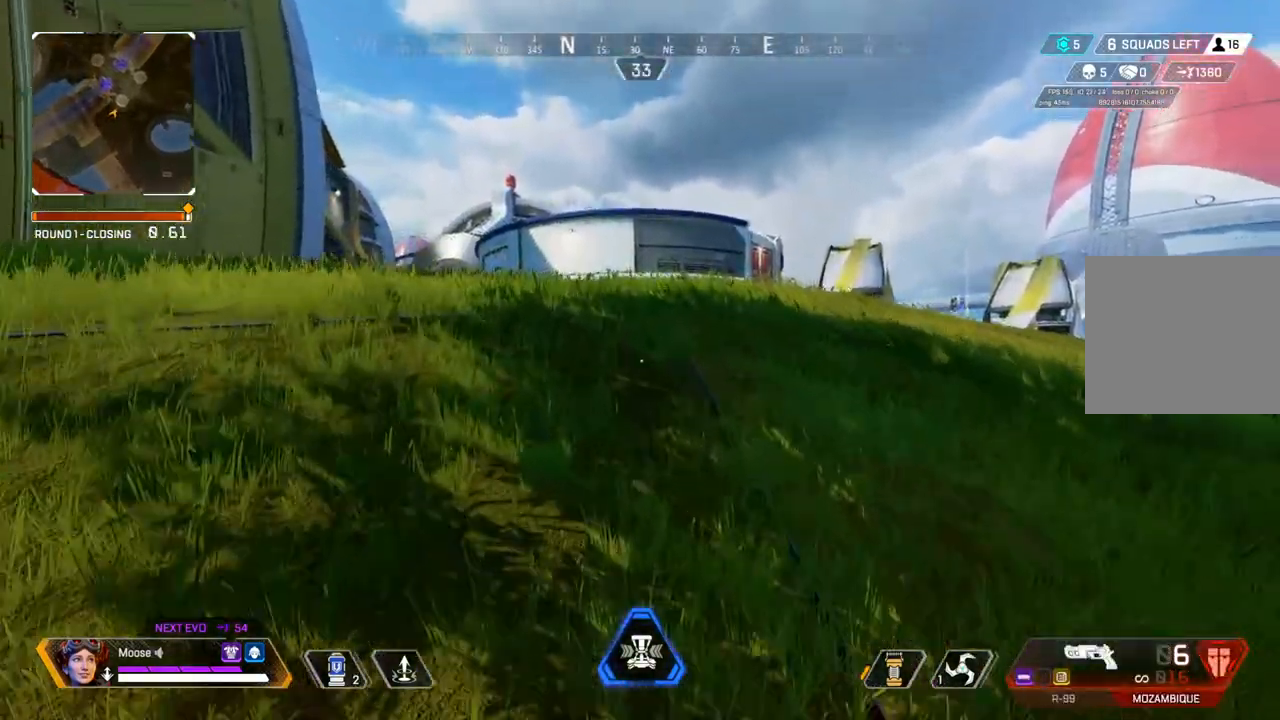
{"buttons": [], "left_stick": "up", "right_stick": "center", "events": [[317, "right_stick", "left"], [433, "right_stick", "center"]]}
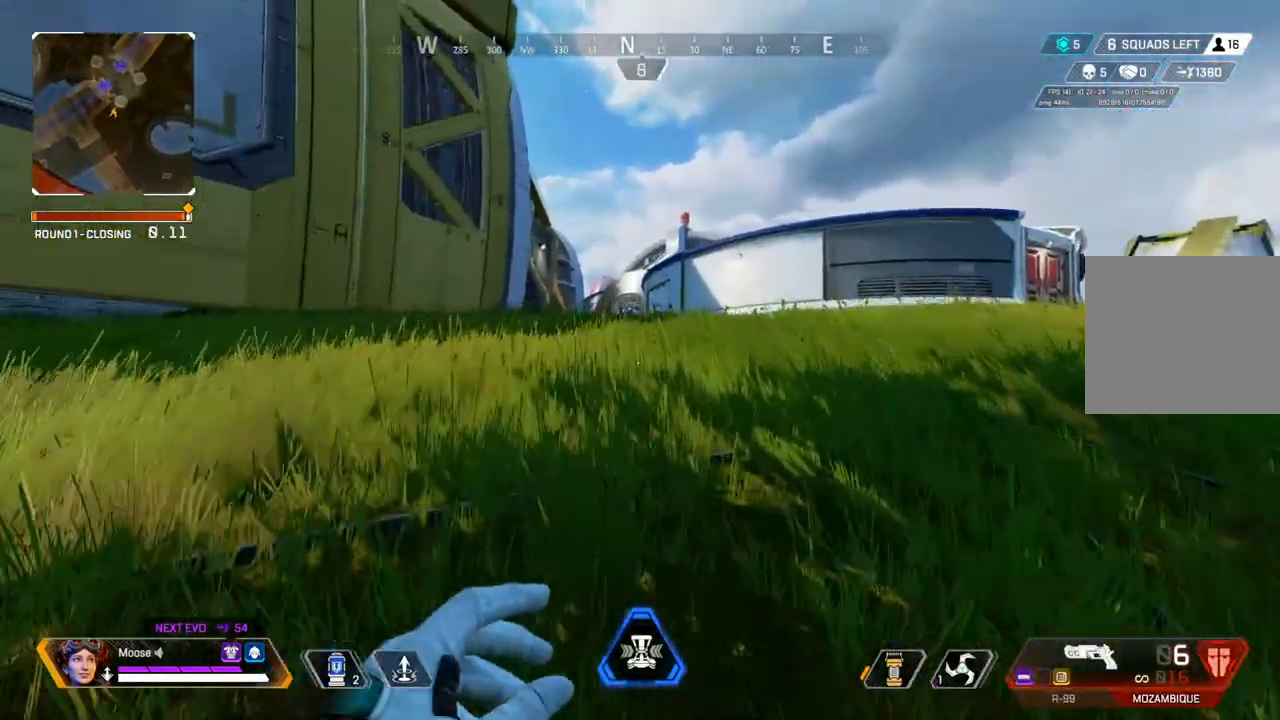
{"buttons": [], "left_stick": "up", "right_stick": "center", "events": []}
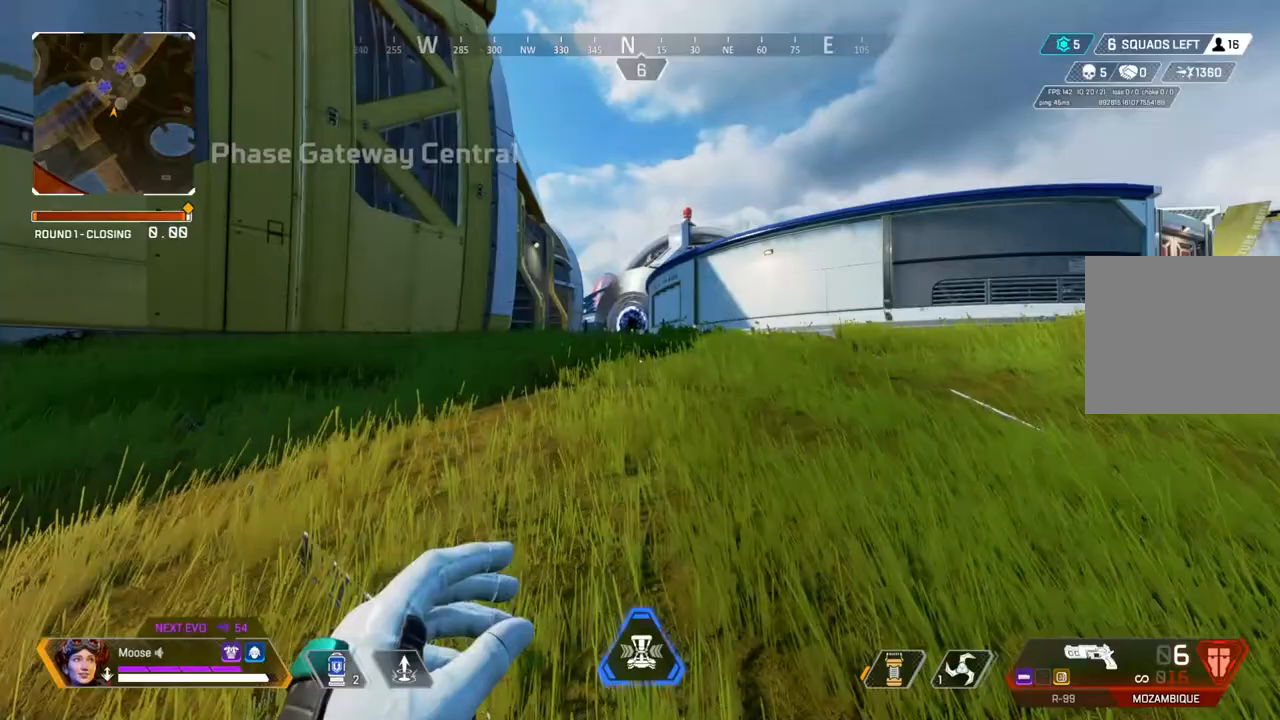
{"buttons": [], "left_stick": "up", "right_stick": "center", "events": []}
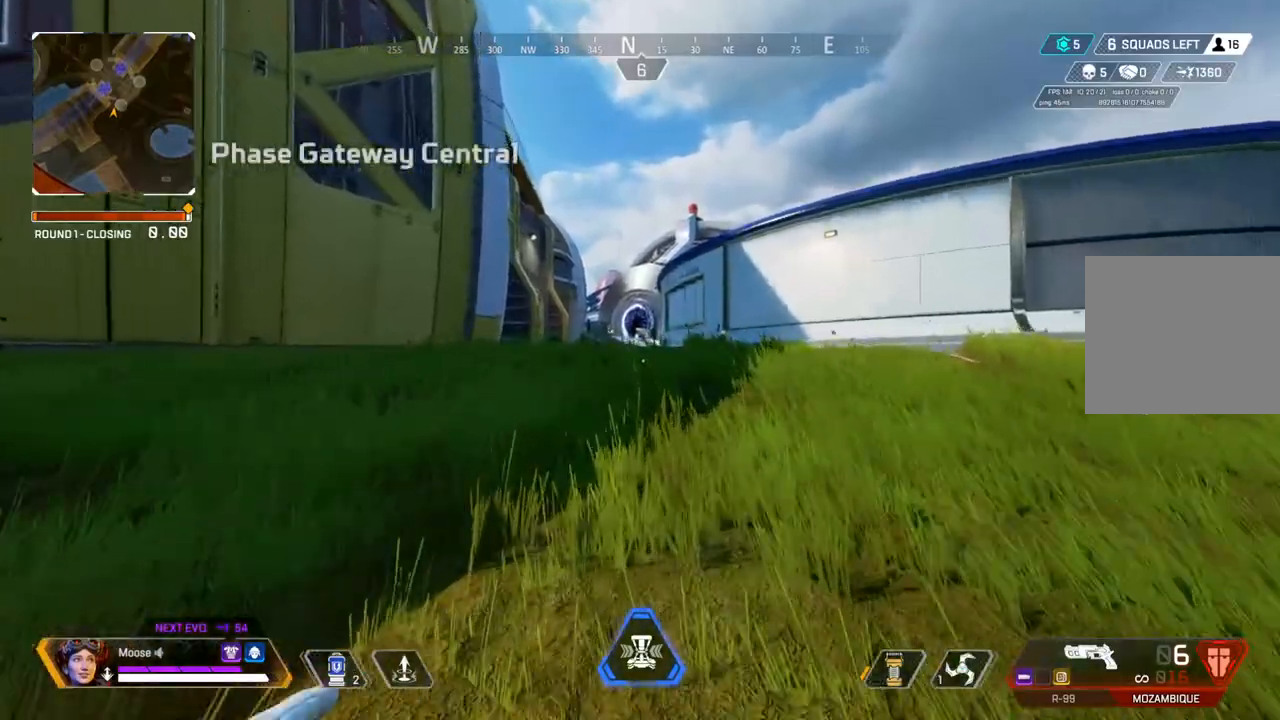
{"buttons": [], "left_stick": "right", "right_stick": "center", "events": [[483, "left_stick", "right"]]}
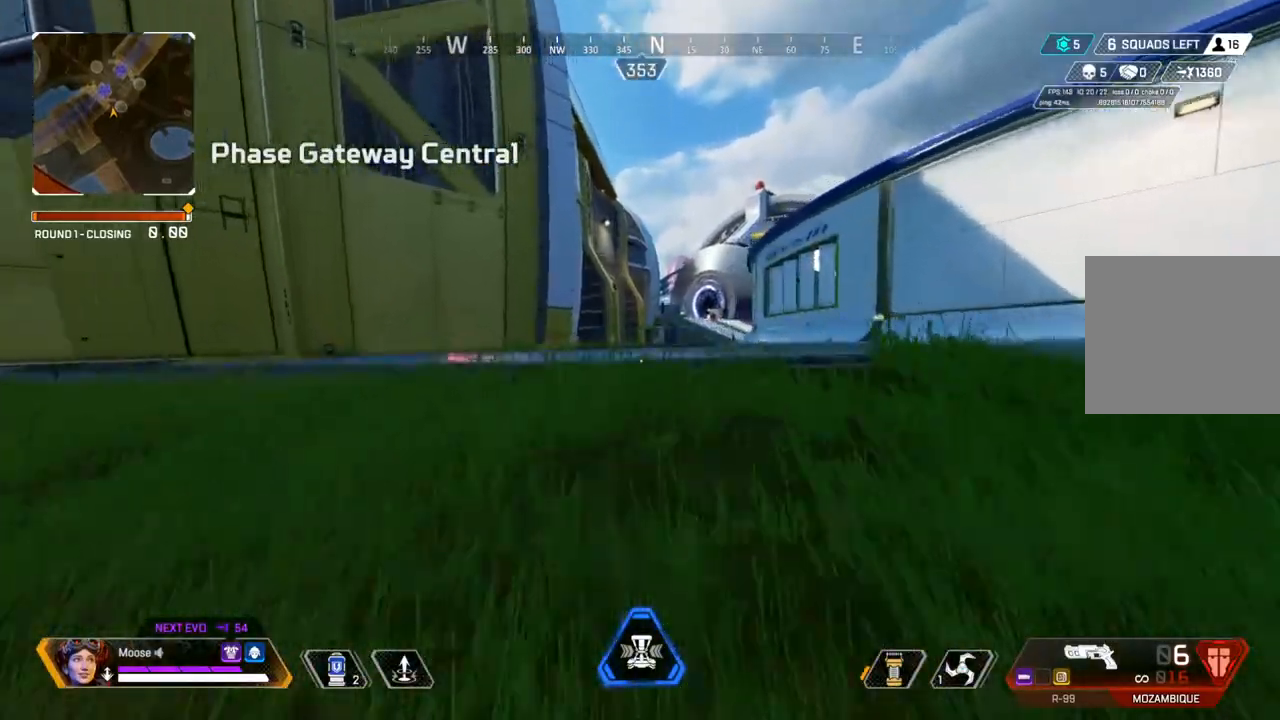
{"buttons": [], "left_stick": "up", "right_stick": "center"}
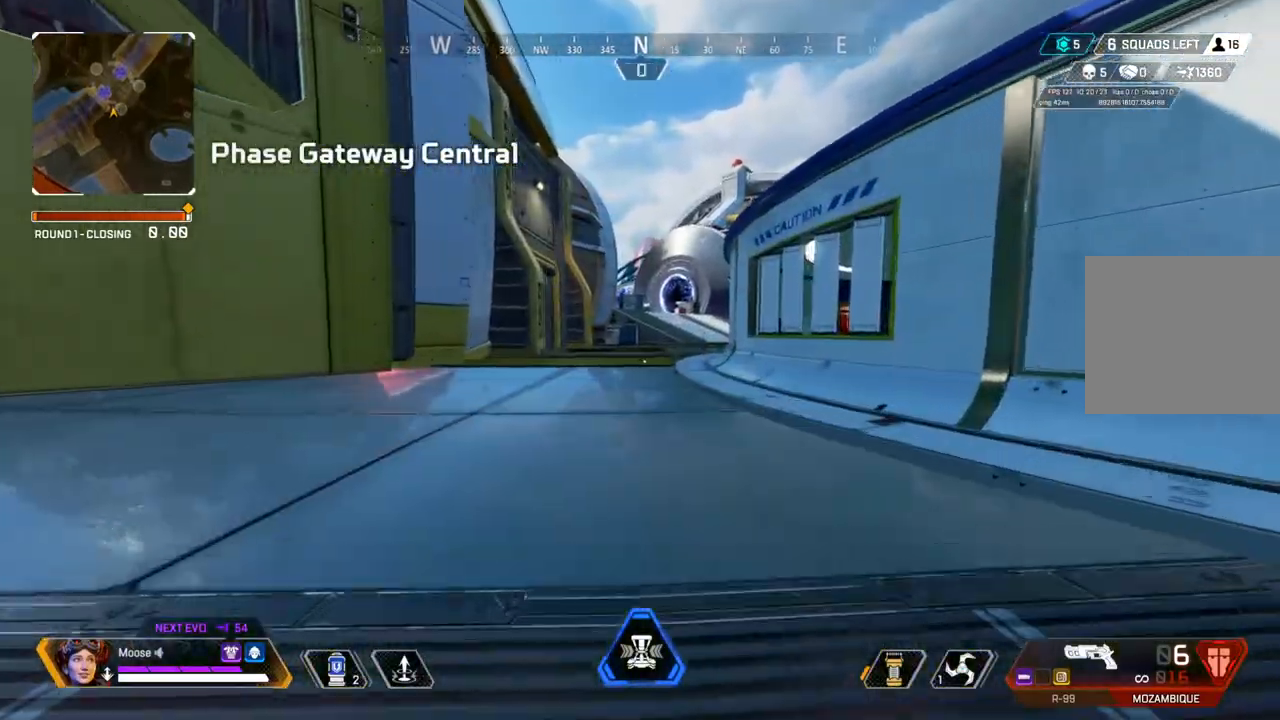
{"buttons": [], "left_stick": "up", "right_stick": "center", "events": []}
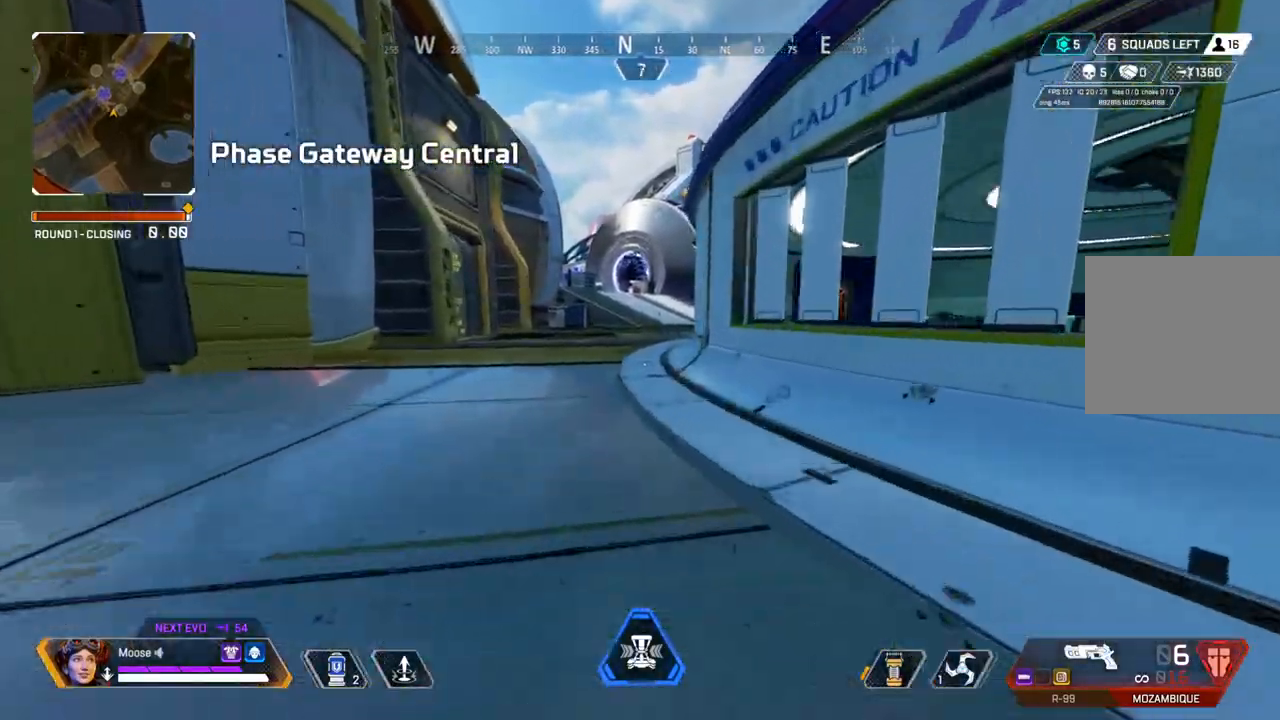
{"buttons": [], "left_stick": "up", "right_stick": "center", "events": []}
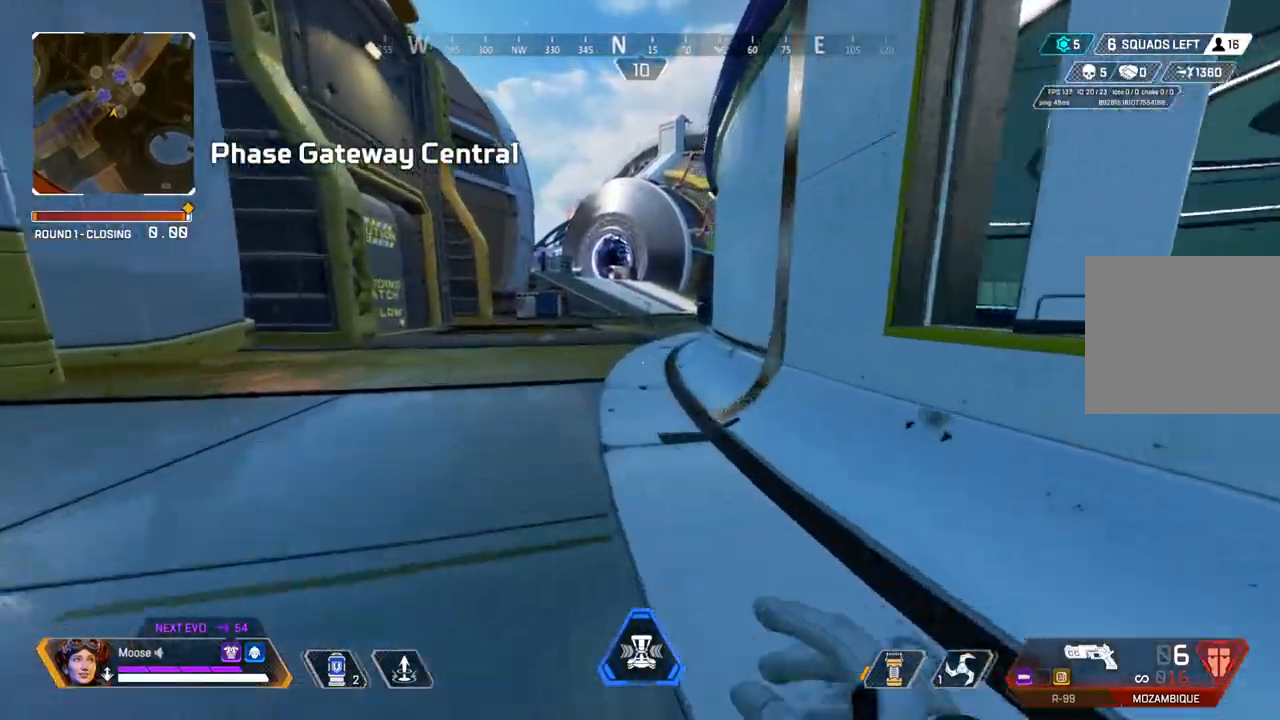
{"buttons": [], "left_stick": "up", "right_stick": "center", "events": []}
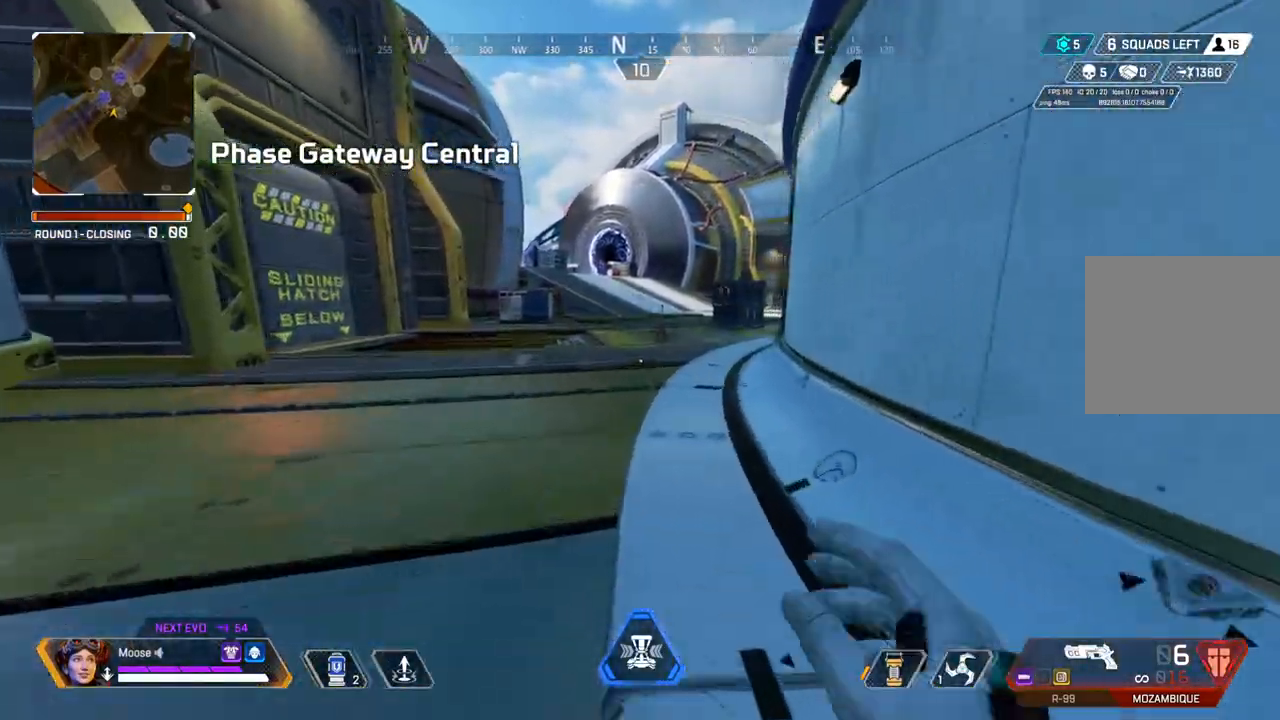
{"buttons": [], "left_stick": "up", "right_stick": "left", "events": [[450, "right_stick", "left"]]}
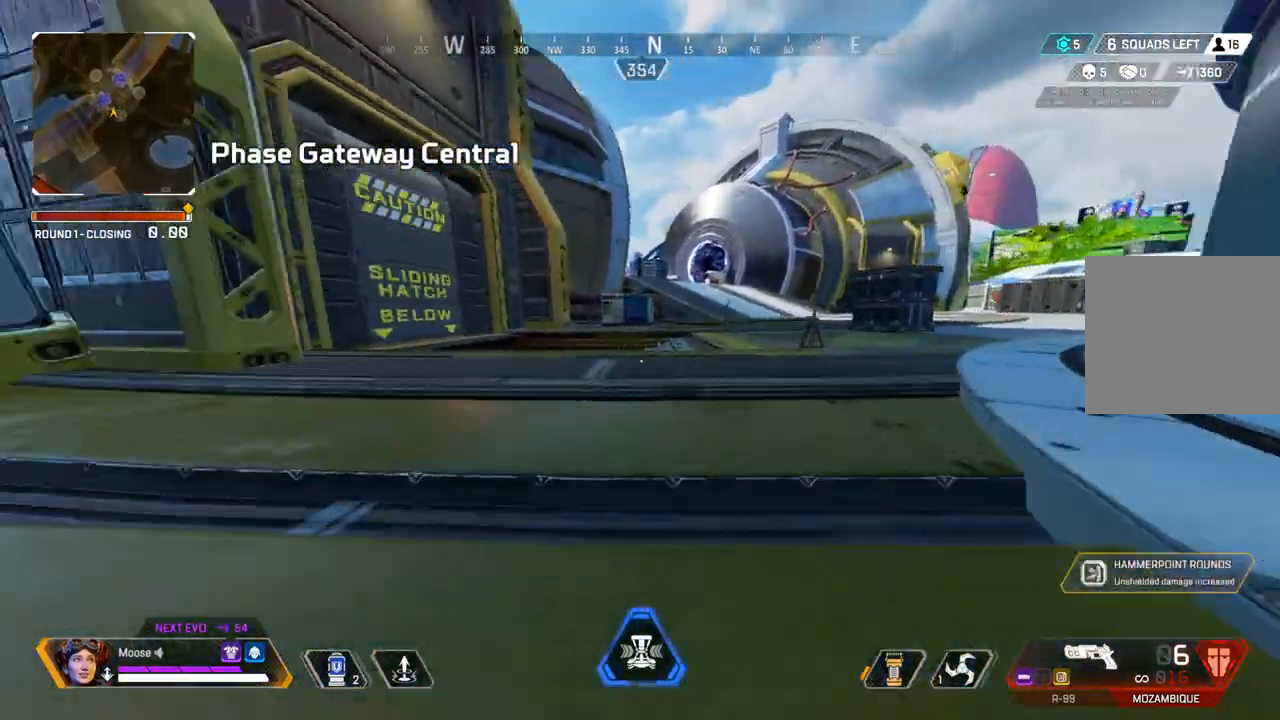
{"buttons": ["CIRCLE", "TRIANGLE"], "left_stick": "up-right", "right_stick": "center", "events": [[50, "right_stick", "center"], [133, "left_stick", "right"], [250, "TRIANGLE", "down"], [300, "TRIANGLE", "up"], [367, "TRIANGLE", "down"], [383, "left_stick", "up-right"], [433, "CIRCLE", "down"]]}
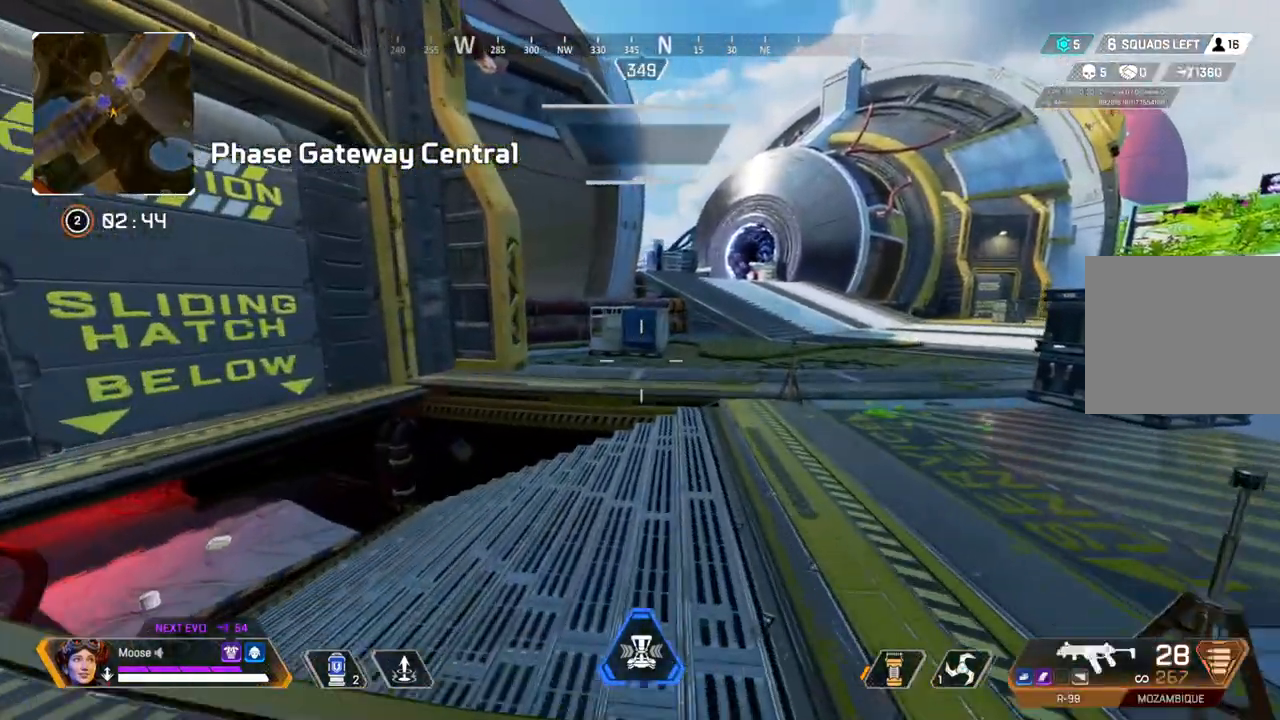
{"buttons": [], "left_stick": "up", "right_stick": "center", "events": [[33, "CIRCLE", "up"], [33, "TRIANGLE", "up"], [483, "left_stick", "up"]]}
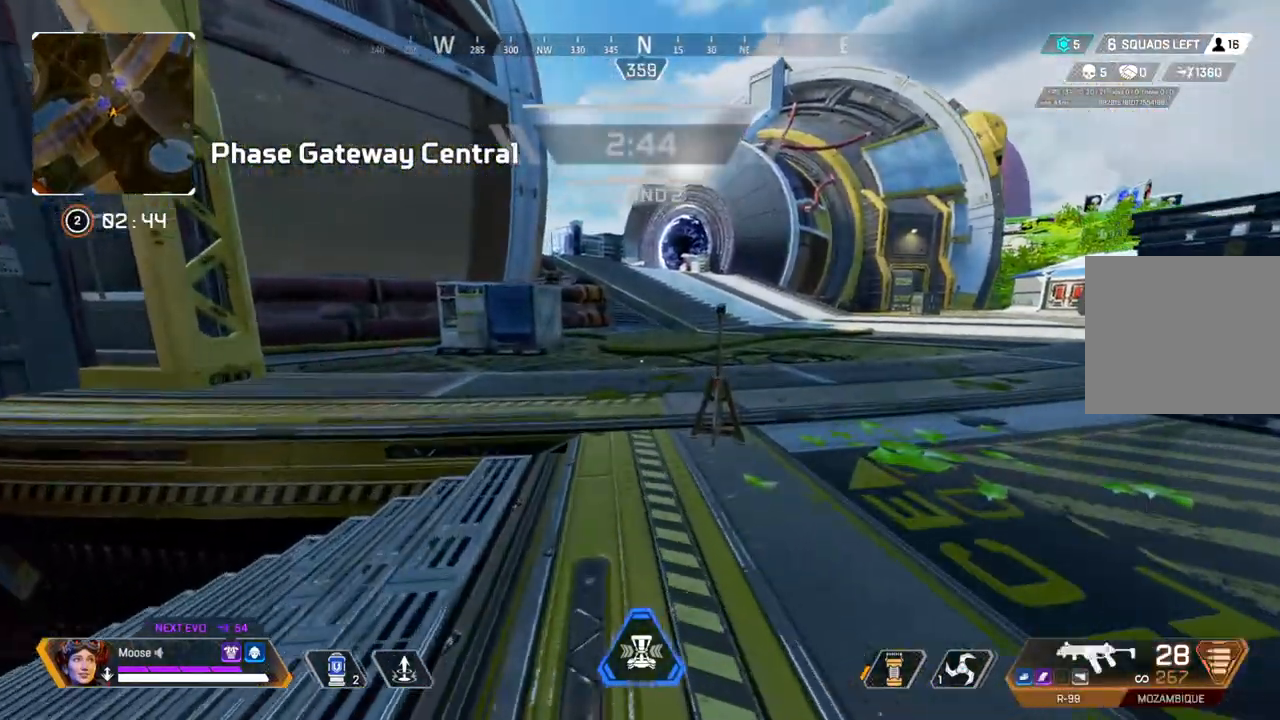
{"buttons": [], "left_stick": "up", "right_stick": "center", "events": []}
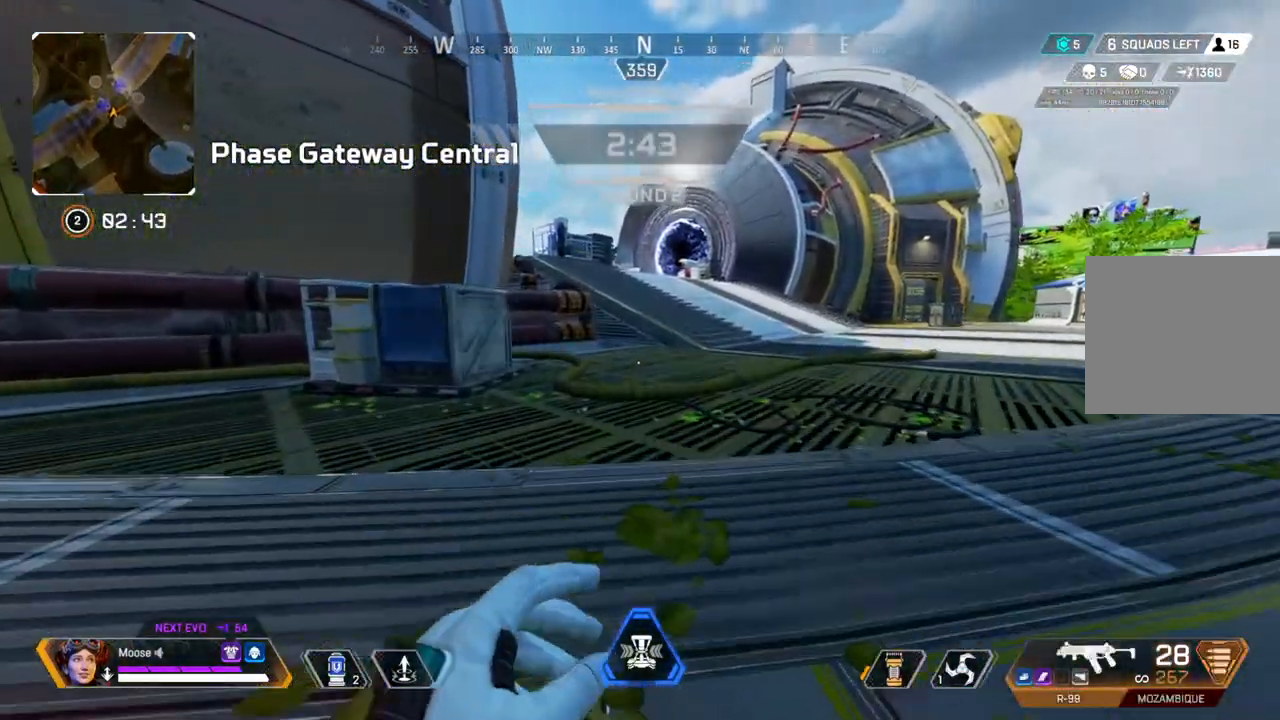
{"buttons": [], "left_stick": "up", "right_stick": "center", "events": []}
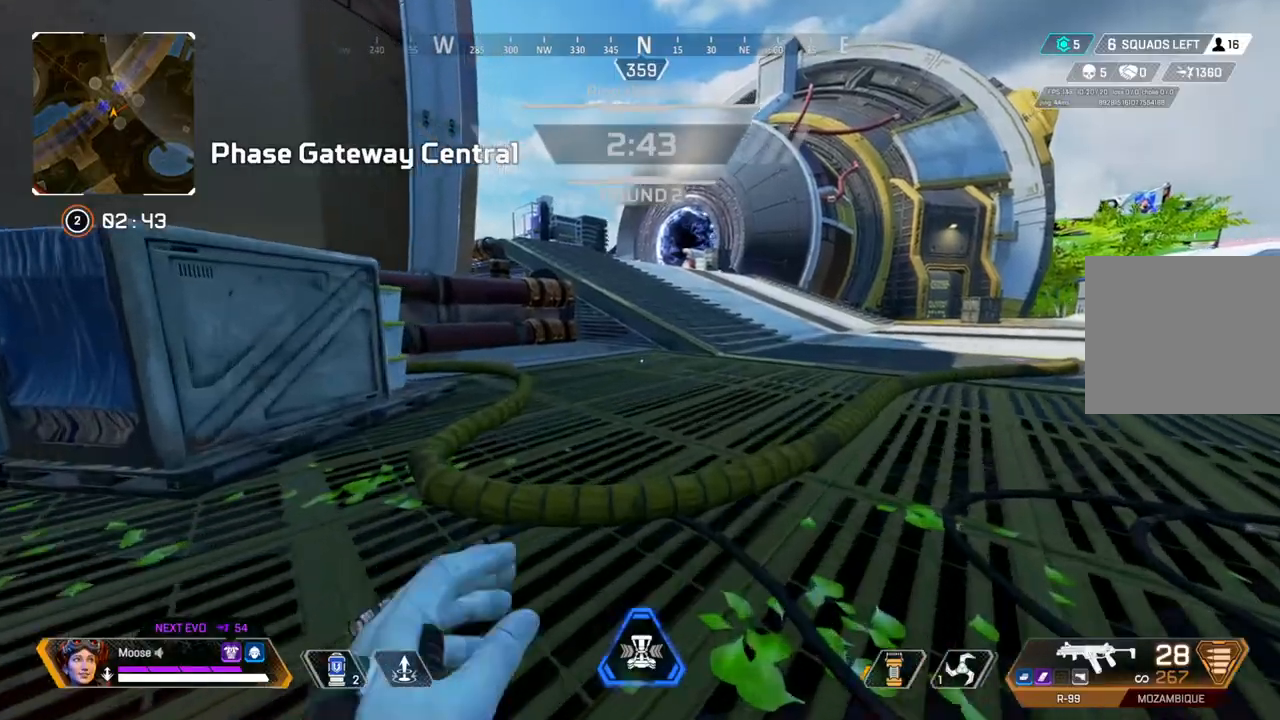
{"buttons": [], "left_stick": "up", "right_stick": "center", "events": []}
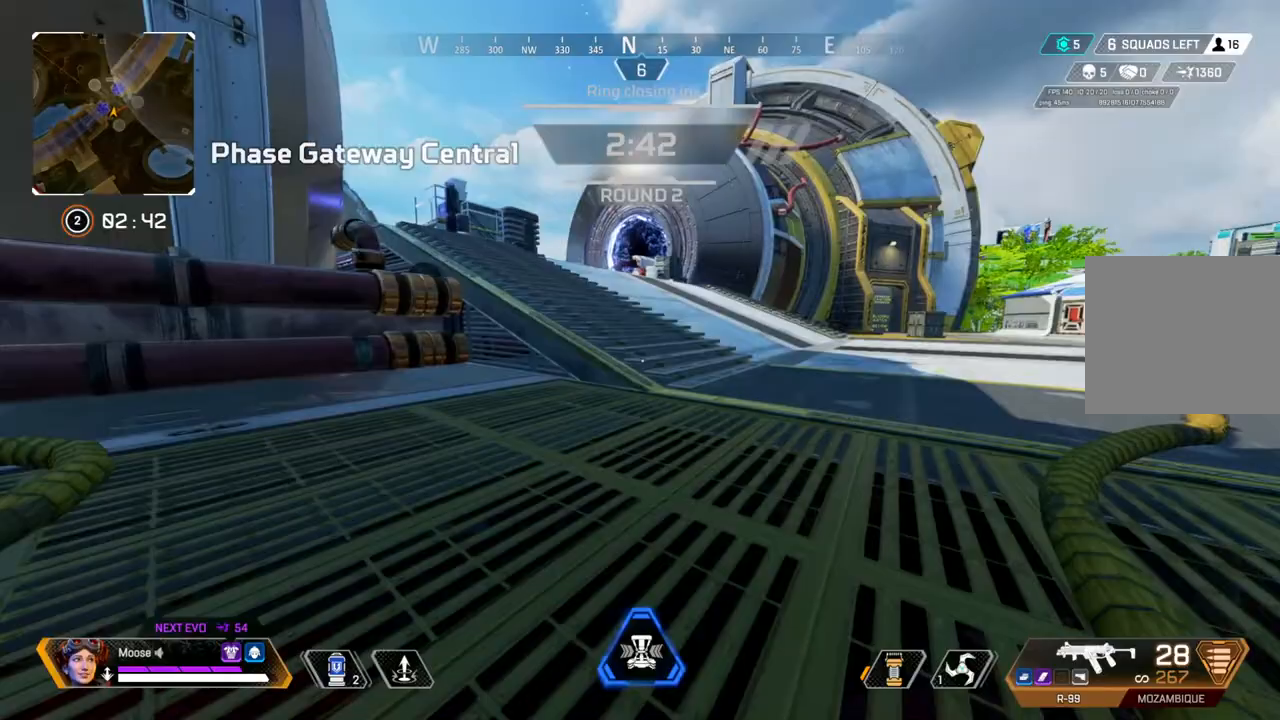
{"buttons": [], "left_stick": "up", "right_stick": "center", "events": [[267, "right_stick", "up-left"], [300, "L3", "down"], [400, "right_stick", "center"], [433, "L3", "up"]]}
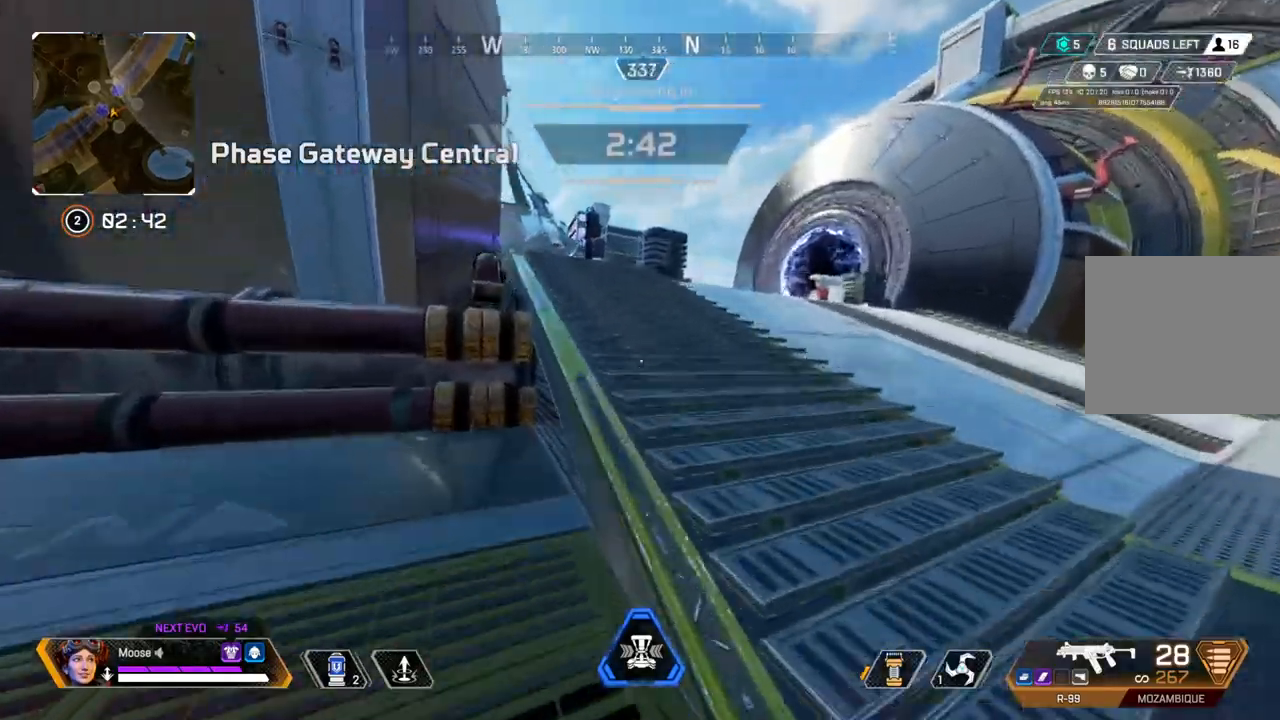
{"buttons": [], "left_stick": "up", "right_stick": "center", "events": []}
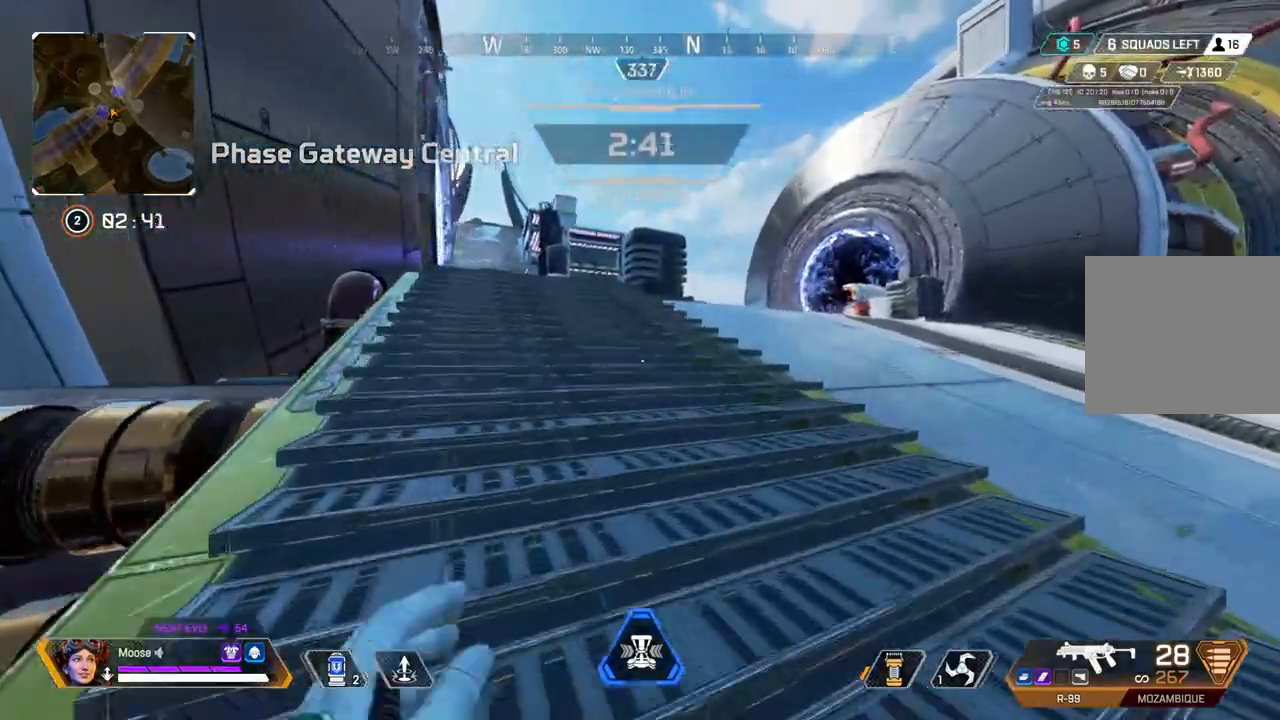
{"buttons": [], "left_stick": "up", "right_stick": "center", "events": []}
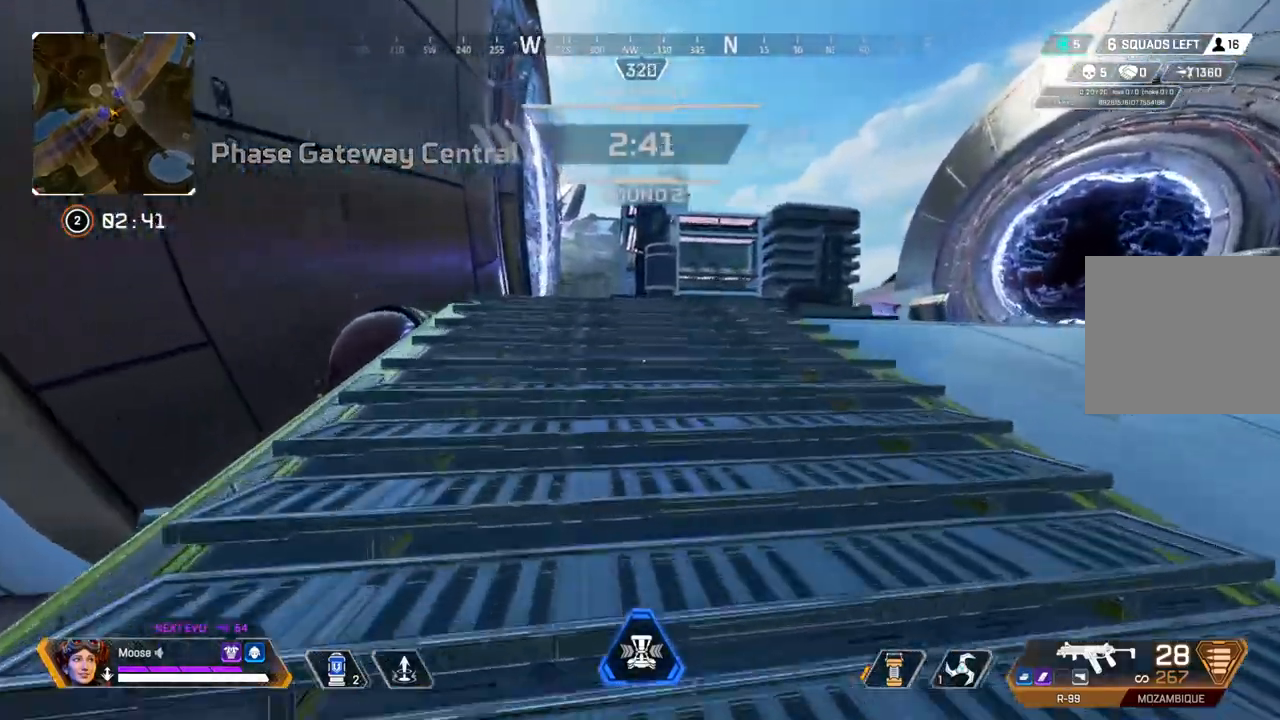
{"buttons": [], "left_stick": "up", "right_stick": "center", "events": []}
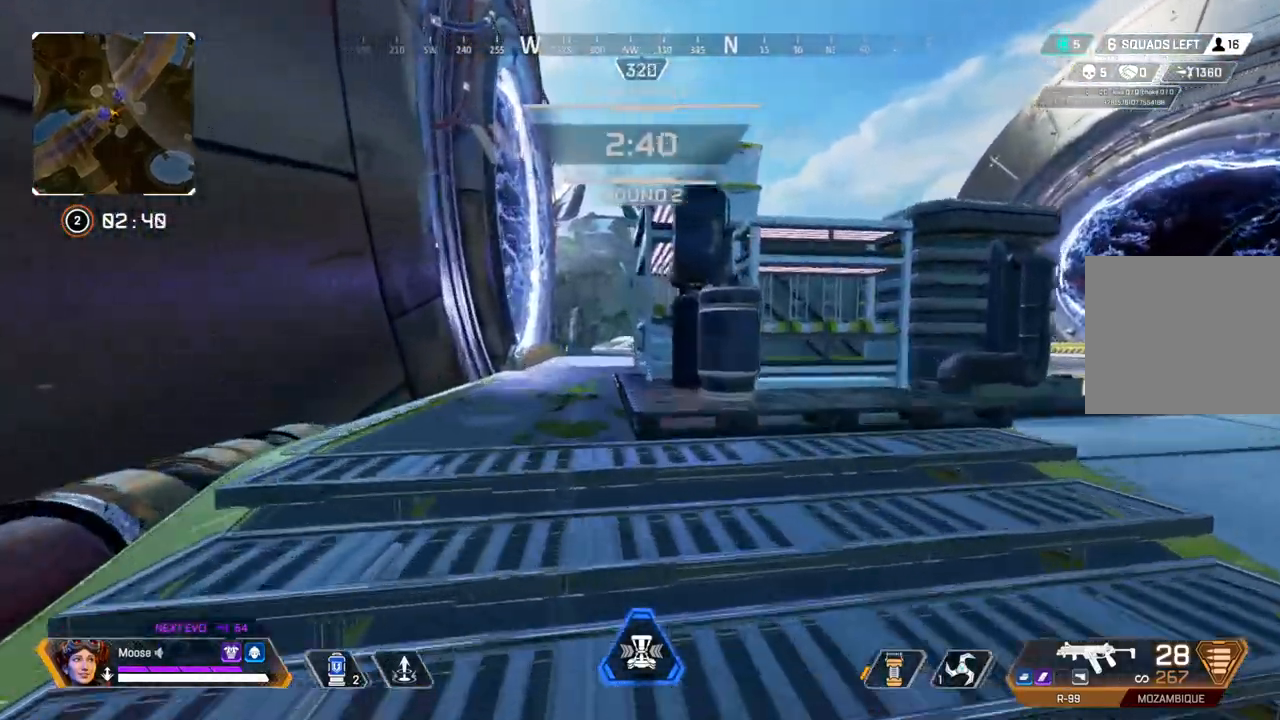
{"buttons": ["CIRCLE"], "left_stick": "up", "right_stick": "center", "events": [[450, "CIRCLE", "down"]]}
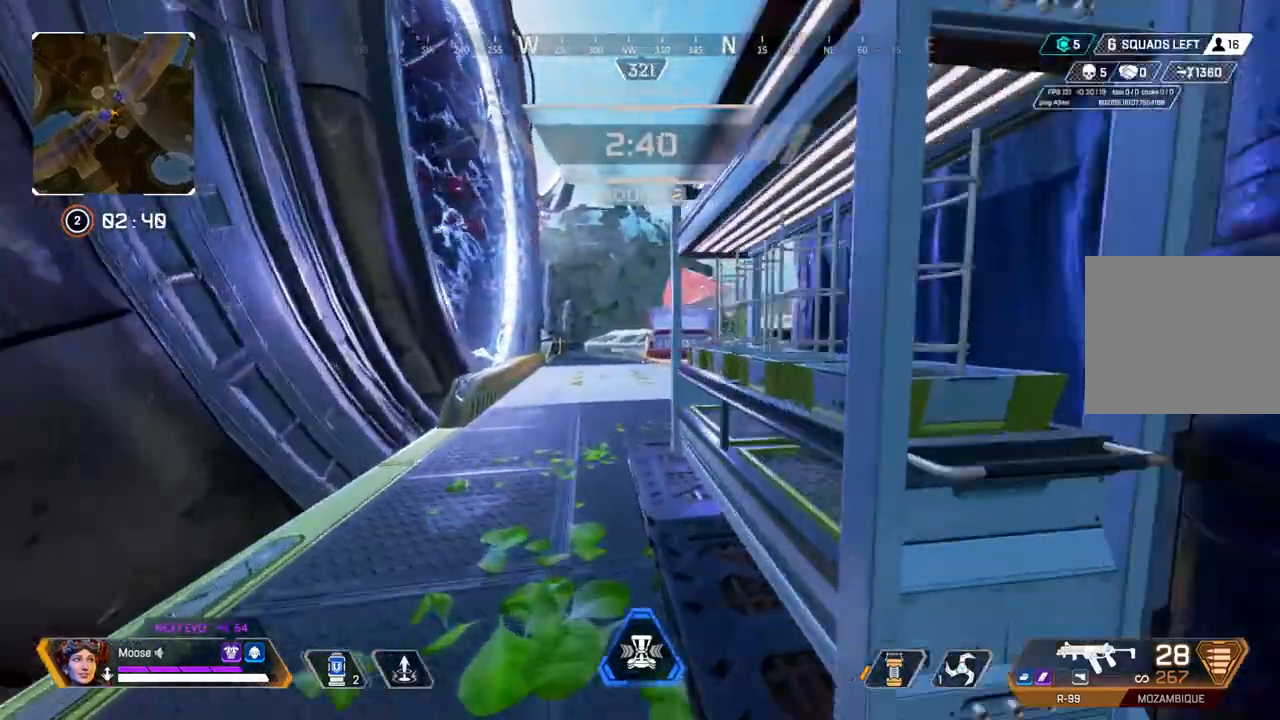
{"buttons": [], "left_stick": "up-right", "right_stick": "center", "events": [[83, "CIRCLE", "up"], [233, "left_stick", "up-right"]]}